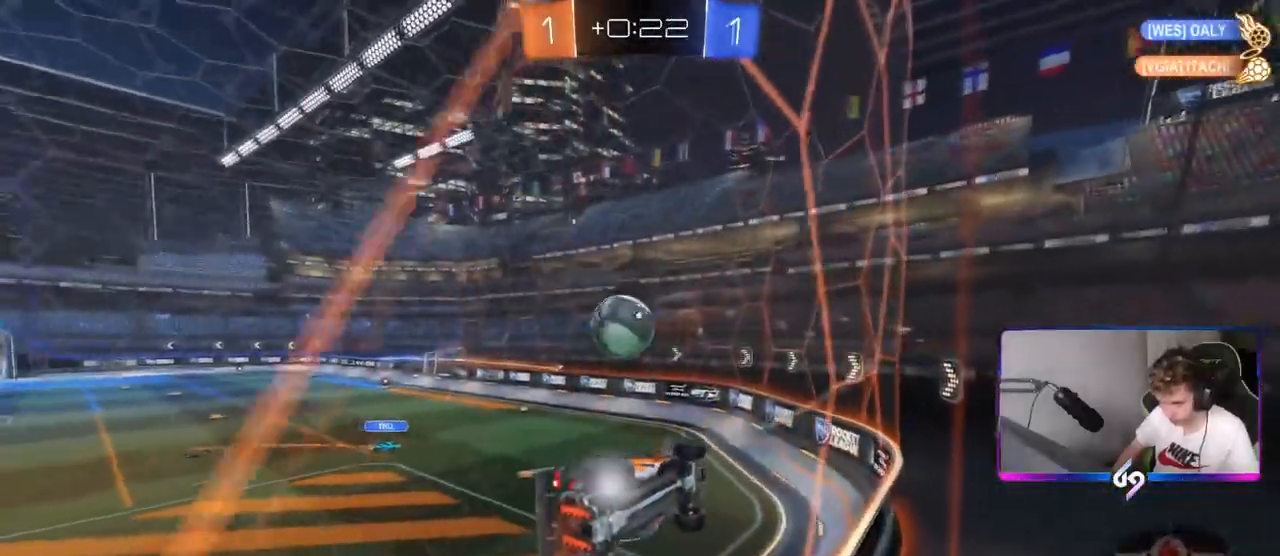
Gameplay with keyboard and mouse; each line is a JSON object with the keys and mouse buttons held at the frame after it. "events" lists presses ("down") and releases ("up") of "1", "2", "3", "4", "5", "a", "alt", "c", "caps_lock", "ctrl", "d", "e", "f", "g", "q", "r", "s", "shift", "space", "t", "tab", "v", "w", "x", "z", "mouse_left", "mouse_wheel" and "mouse_right" between this image and that frame as [ms after this image, input, new state], when the widget could be followed in between. "mouse_left", "mouse_wheel", "mouse_right" = the "left", "wheel", "right" buttons of the "mouse" list. No other keys are recorded. "wheel" means that the mouse wheel is clicked or scrolled. "mouse_move" is the direction in which the mouse moves at that frame (one of eight, or "still"), when it could be read.
{"keys": ["d", "w"], "mouse": [], "mouse_move": "still", "events": [[50, "s", "down"], [83, "d", "down"], [233, "s", "up"], [334, "w", "down"], [367, "shift", "down"], [467, "shift", "up"]]}
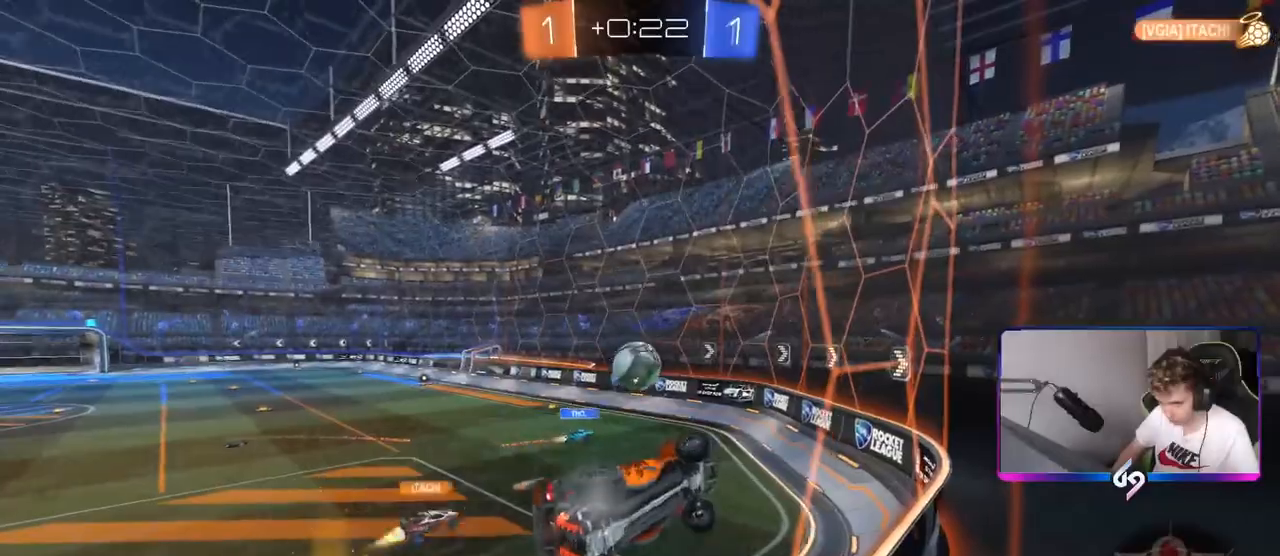
{"keys": ["d", "w"], "mouse": [], "mouse_move": "still", "events": []}
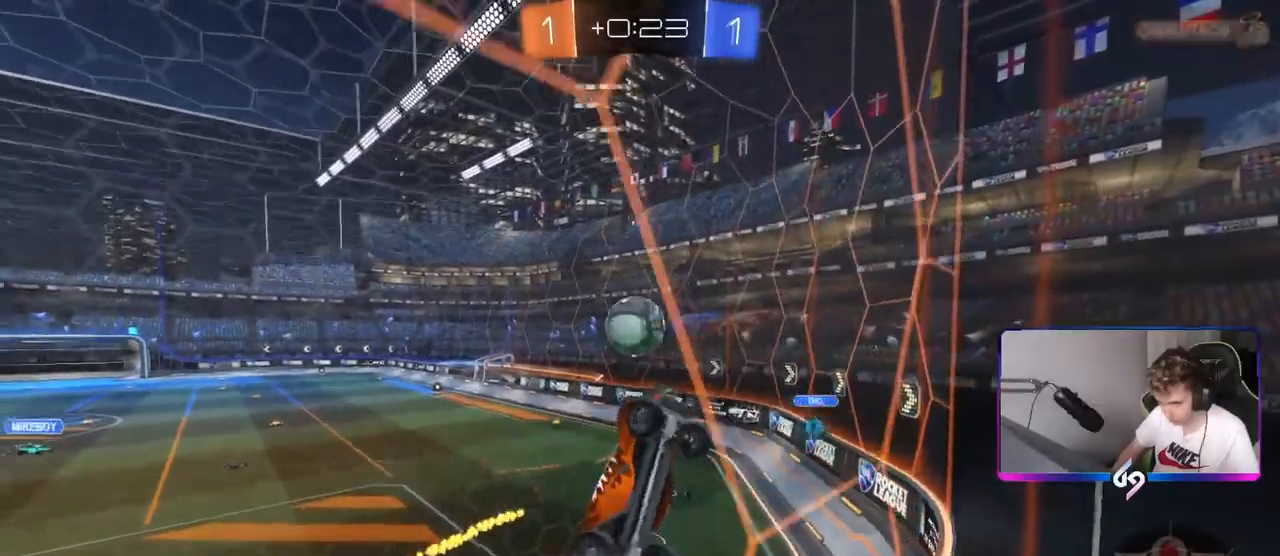
{"keys": ["a", "s"], "mouse": ["left", "right"], "mouse_move": "left", "events": [[33, "d", "up"], [33, "mouse_left", "down"], [133, "a", "down"], [267, "a", "up"], [267, "w", "up"], [317, "mouse_right", "down"], [367, "a", "down"], [367, "s", "down"]]}
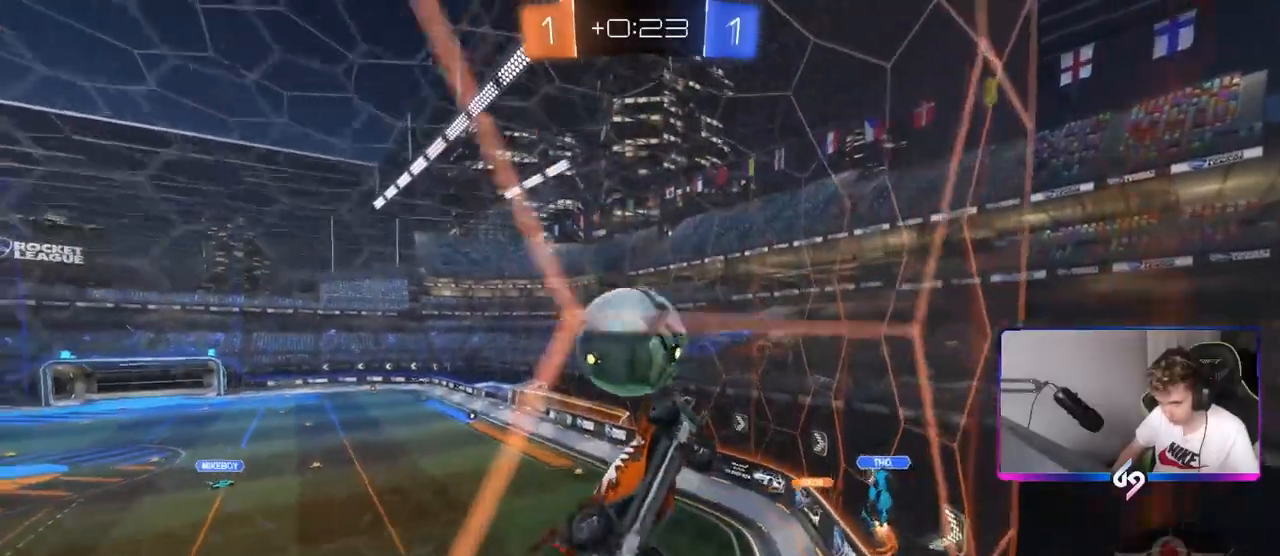
{"keys": ["a", "shift"], "mouse": [], "events": [[50, "mouse_right", "up"], [50, "s", "up"], [101, "shift", "down"], [134, "mouse_right", "down"], [134, "w", "down"], [284, "s", "down"], [284, "w", "up"], [384, "mouse_right", "up"], [434, "mouse_left", "up"], [434, "s", "up"]]}
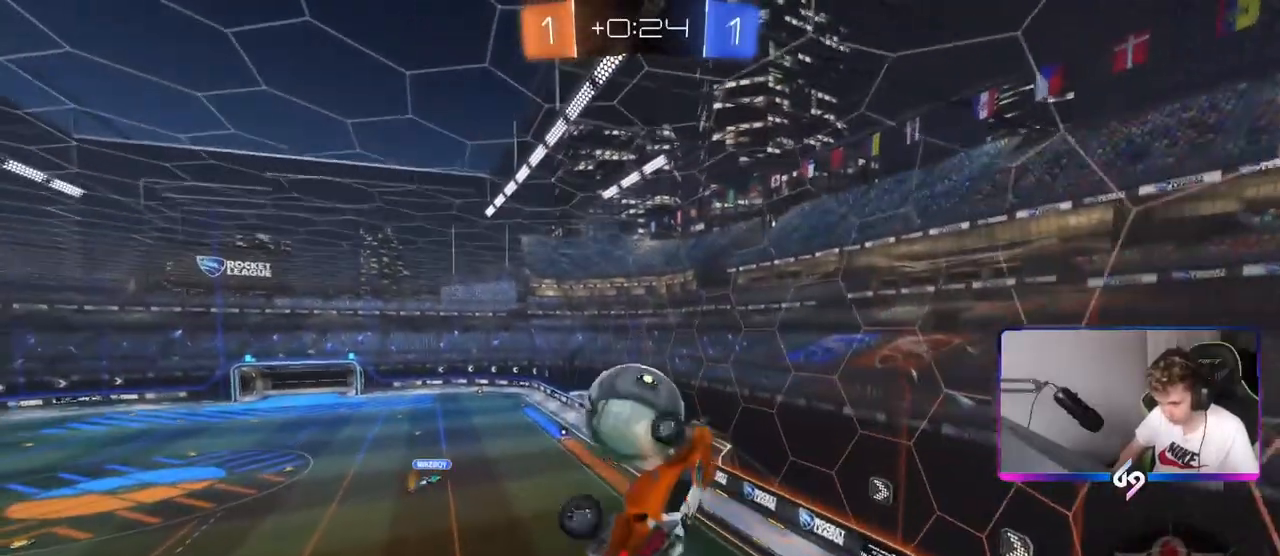
{"keys": ["d", "s"], "mouse": [], "mouse_move": "up", "events": [[250, "s", "down"], [300, "shift", "up"], [484, "a", "up"], [484, "d", "down"]]}
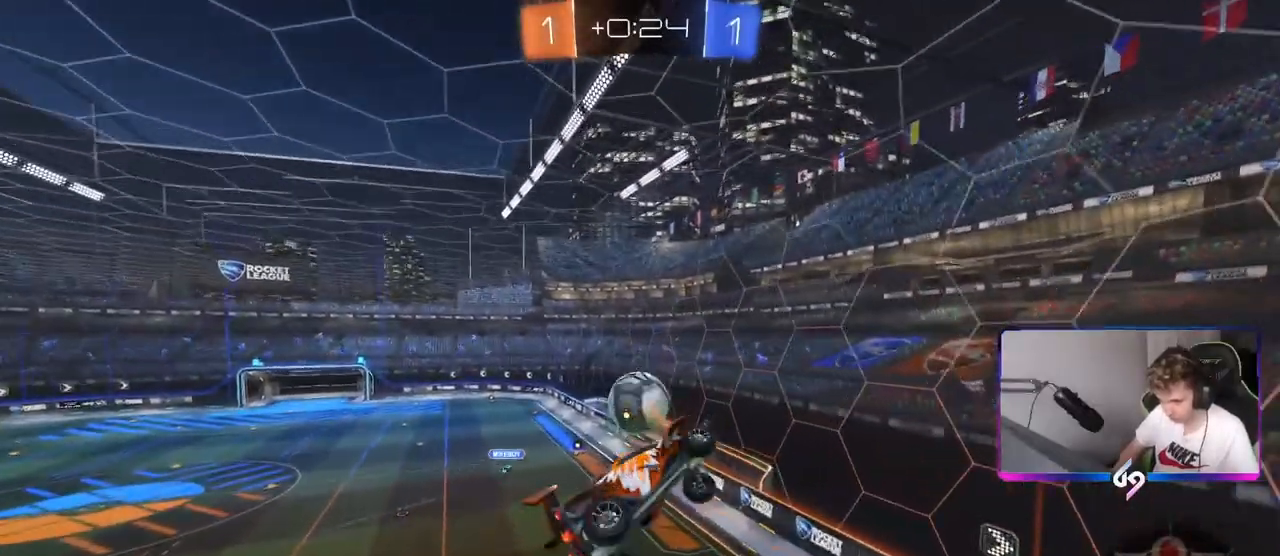
{"keys": ["a", "shift", "w"], "mouse": [], "mouse_move": "still", "events": [[34, "a", "down"], [84, "d", "up"], [84, "shift", "down"], [167, "s", "up"], [451, "w", "down"]]}
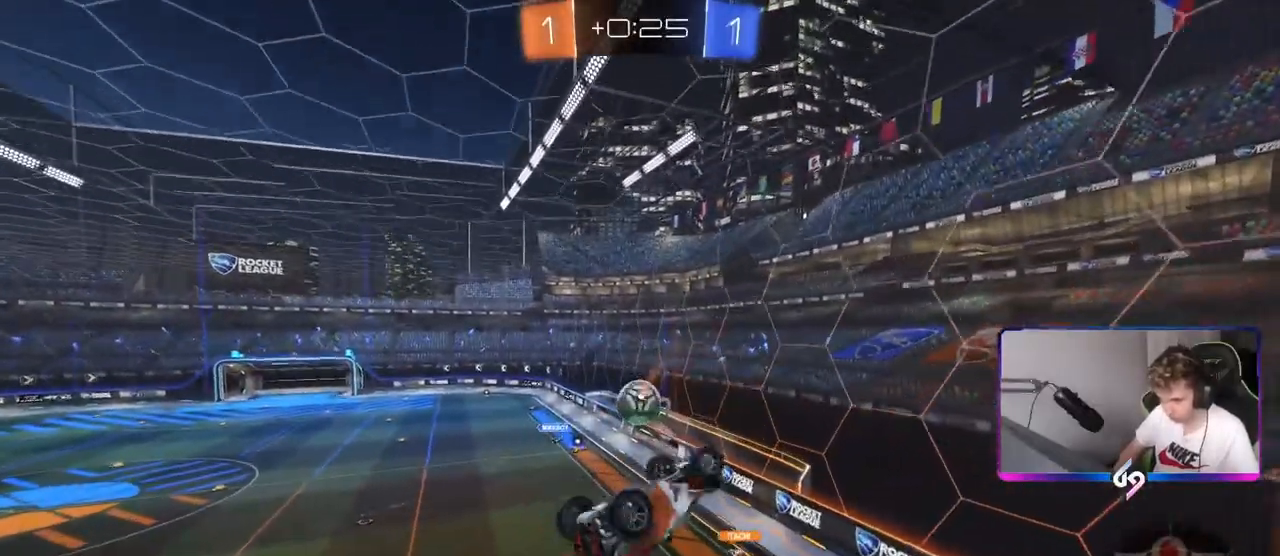
{"keys": [], "mouse": [], "mouse_move": "still", "events": [[100, "w", "up"], [284, "shift", "up"], [334, "a", "up"]]}
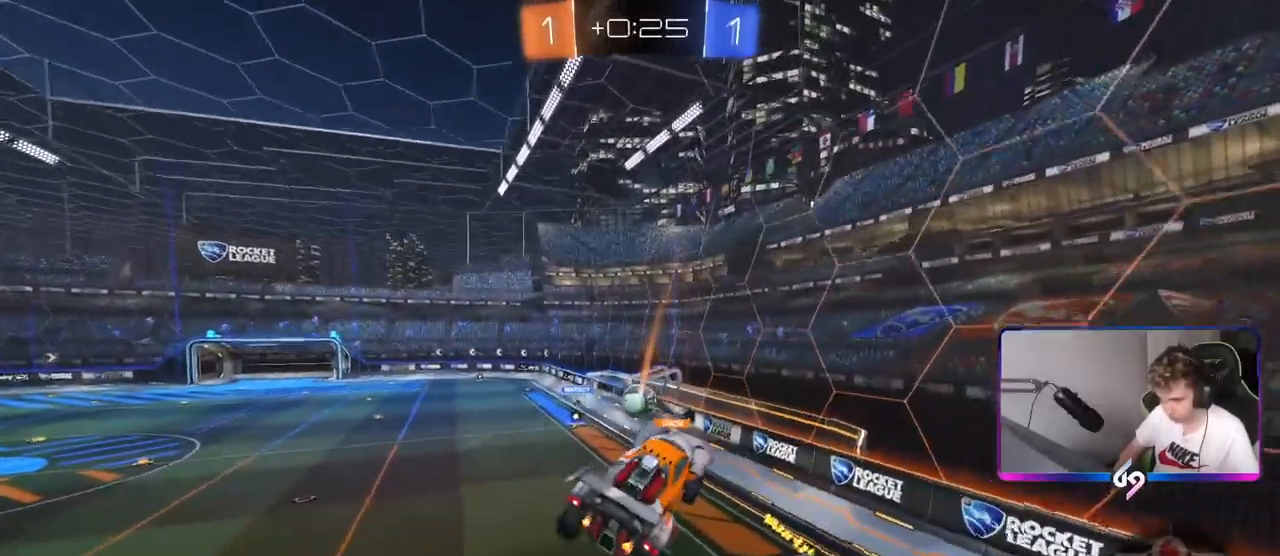
{"keys": [], "mouse": [], "mouse_move": "still", "events": []}
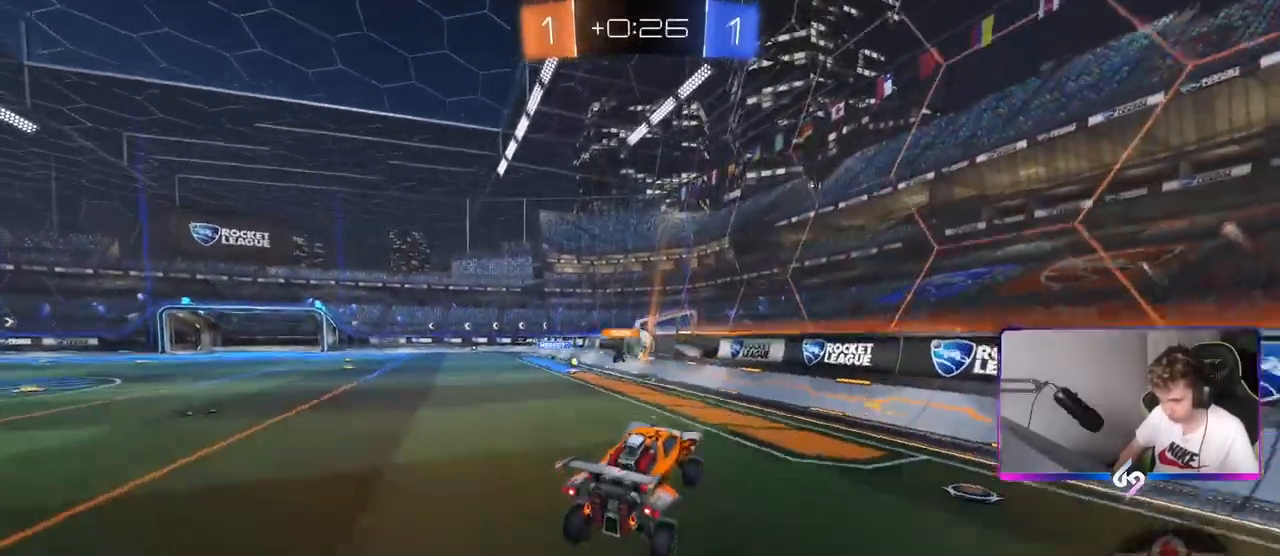
{"keys": ["d", "space", "w"], "mouse": [], "mouse_move": "still", "events": [[17, "d", "down"], [17, "w", "down"], [284, "shift", "down"], [417, "shift", "up"], [417, "space", "down"]]}
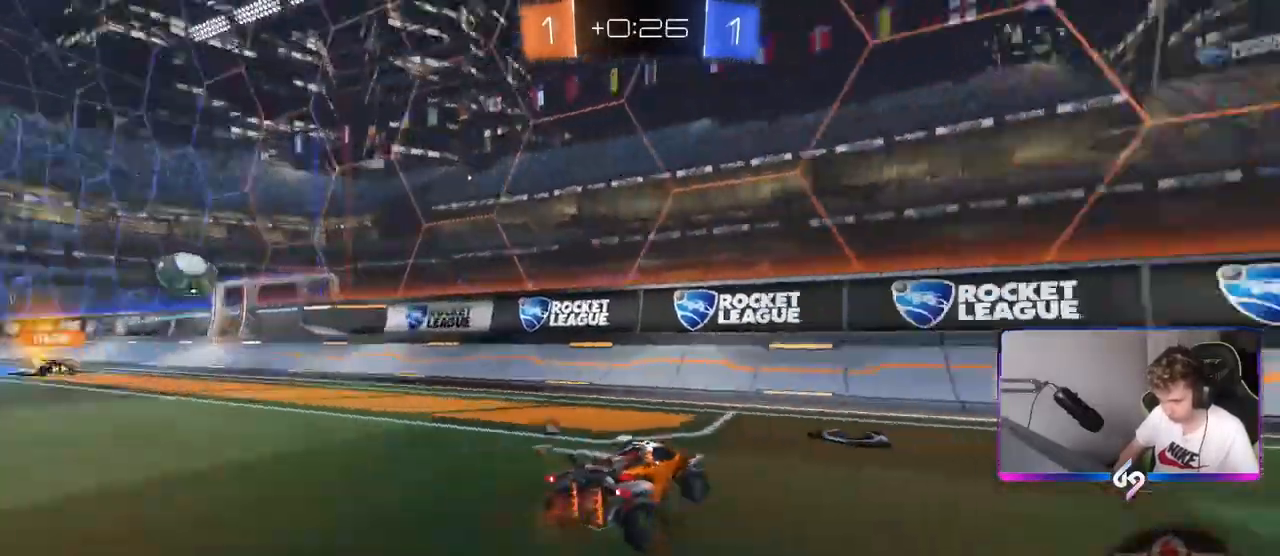
{"keys": ["d", "w"], "mouse": [], "mouse_move": "still", "events": [[100, "space", "up"]]}
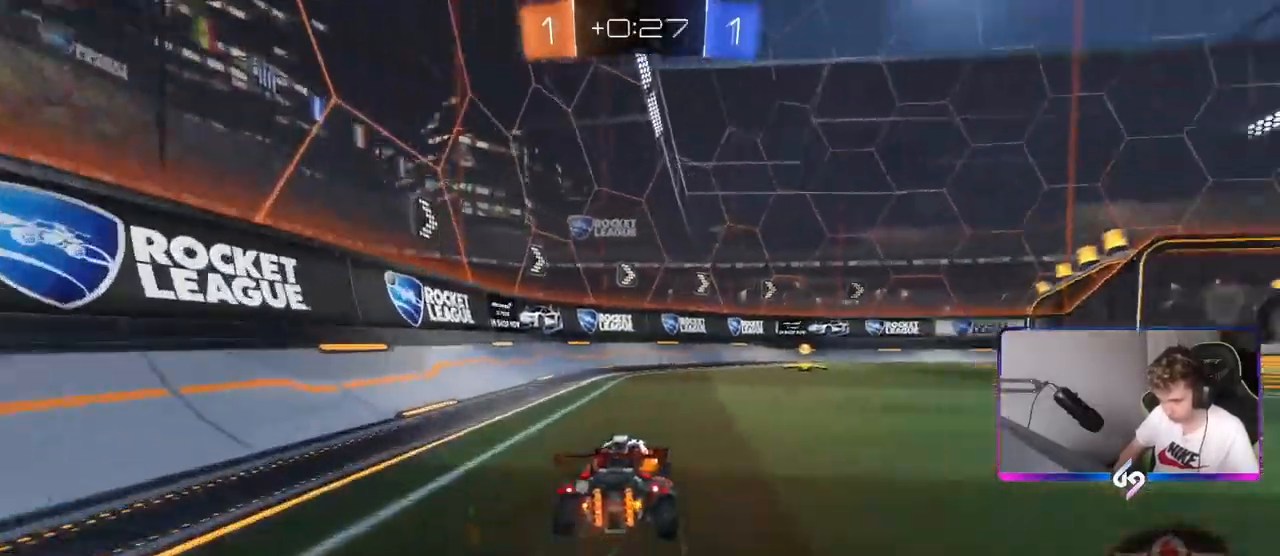
{"keys": ["space", "w"], "mouse": [], "mouse_move": "still", "events": [[34, "d", "up"], [84, "mouse_left", "down"], [367, "space", "down"], [451, "mouse_left", "up"]]}
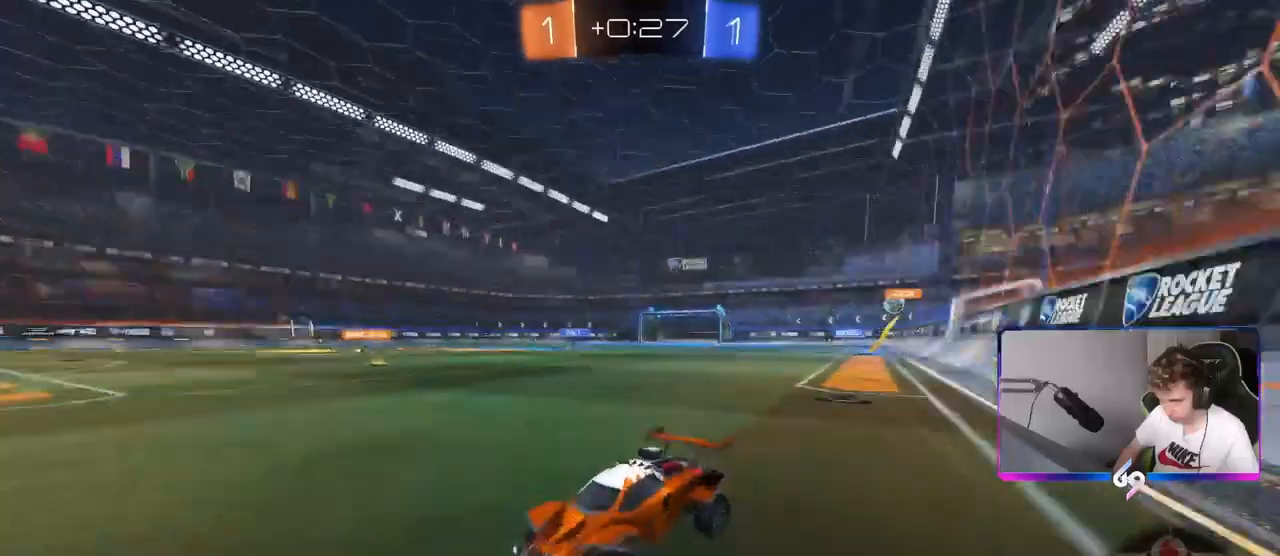
{"keys": ["d", "shift", "w"], "mouse": [], "mouse_move": "still", "events": [[50, "space", "up"], [417, "d", "down"], [467, "shift", "down"]]}
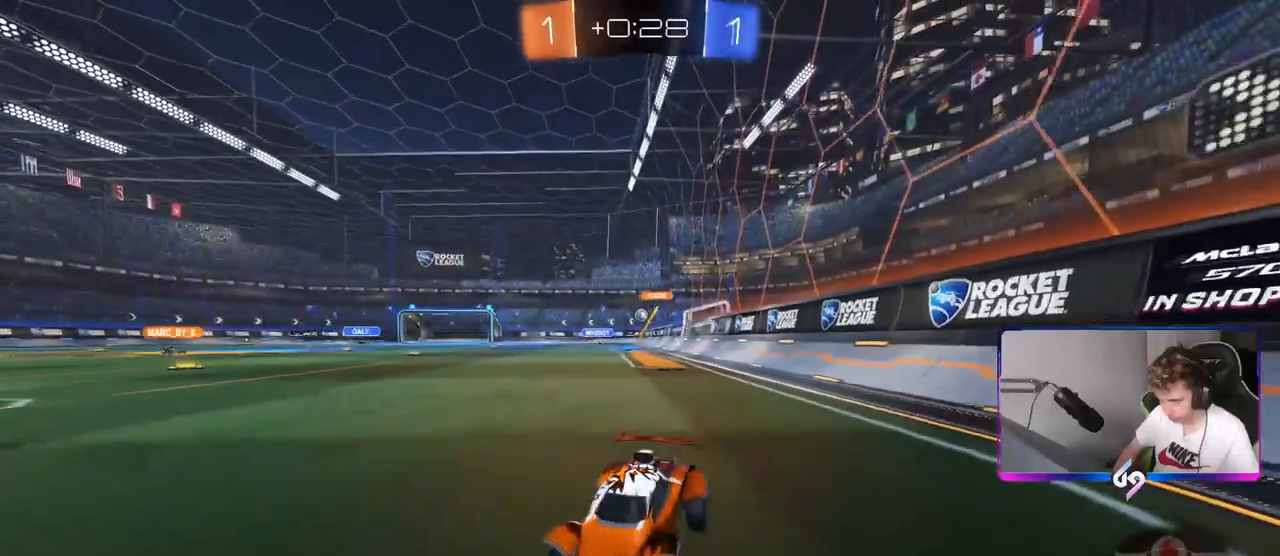
{"keys": ["d", "w"], "mouse": ["left"], "mouse_move": "still", "events": [[117, "shift", "up"], [484, "mouse_left", "down"]]}
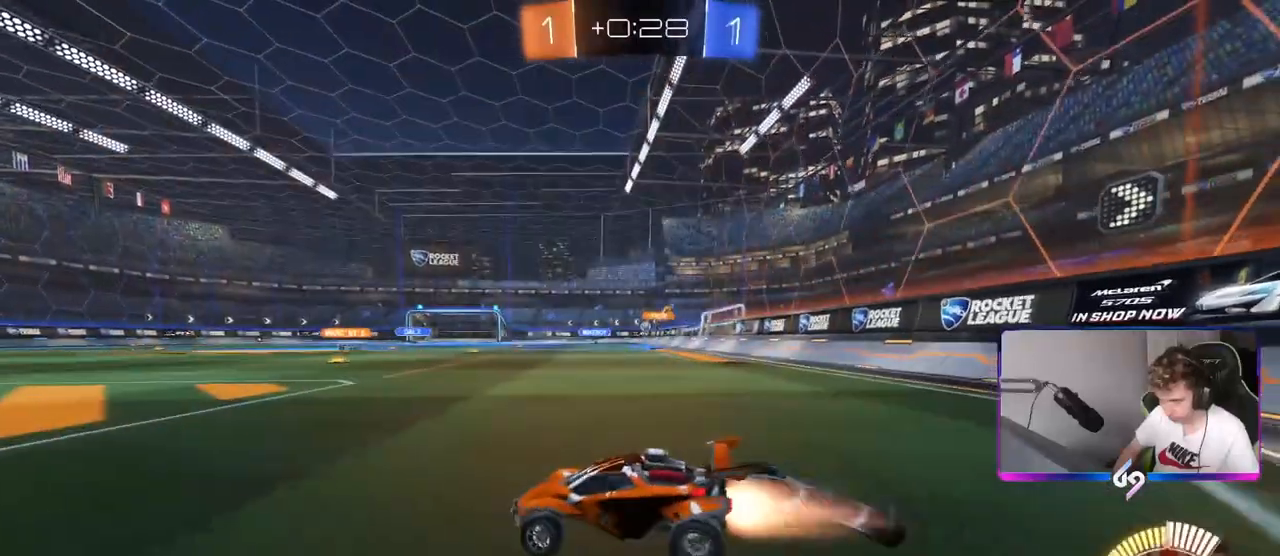
{"keys": ["w"], "mouse": ["left"], "mouse_move": "down", "events": [[66, "shift", "down"], [133, "shift", "up"], [400, "d", "up"], [400, "mouse_right", "down"], [484, "mouse_right", "up"]]}
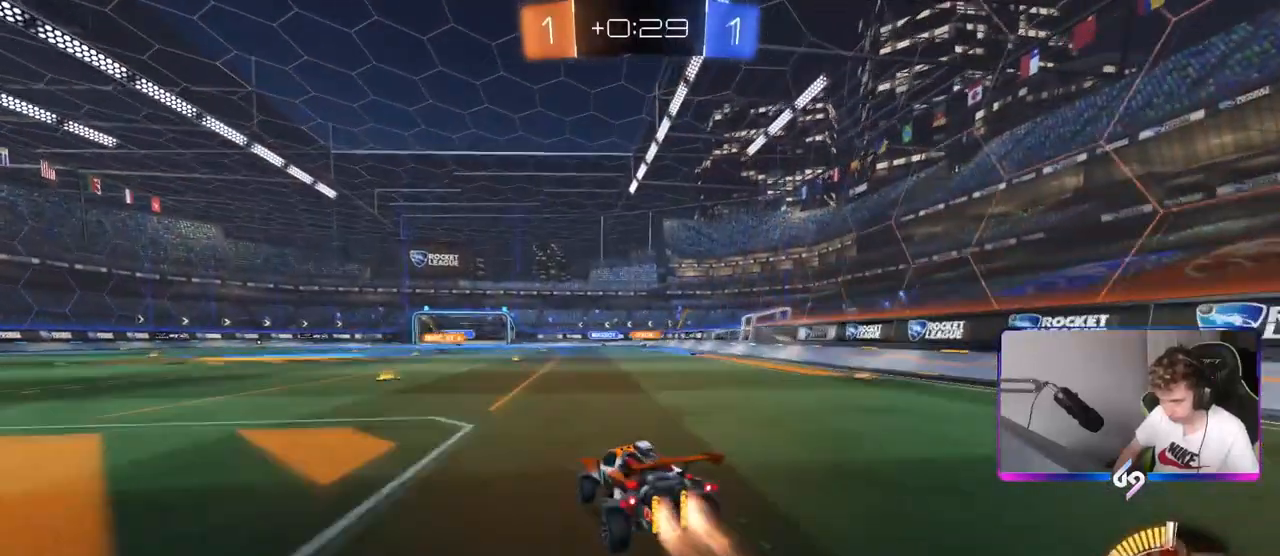
{"keys": [], "mouse": [], "mouse_move": "still", "events": [[34, "mouse_left", "up"], [50, "mouse_right", "down"], [167, "mouse_right", "up"], [501, "w", "up"]]}
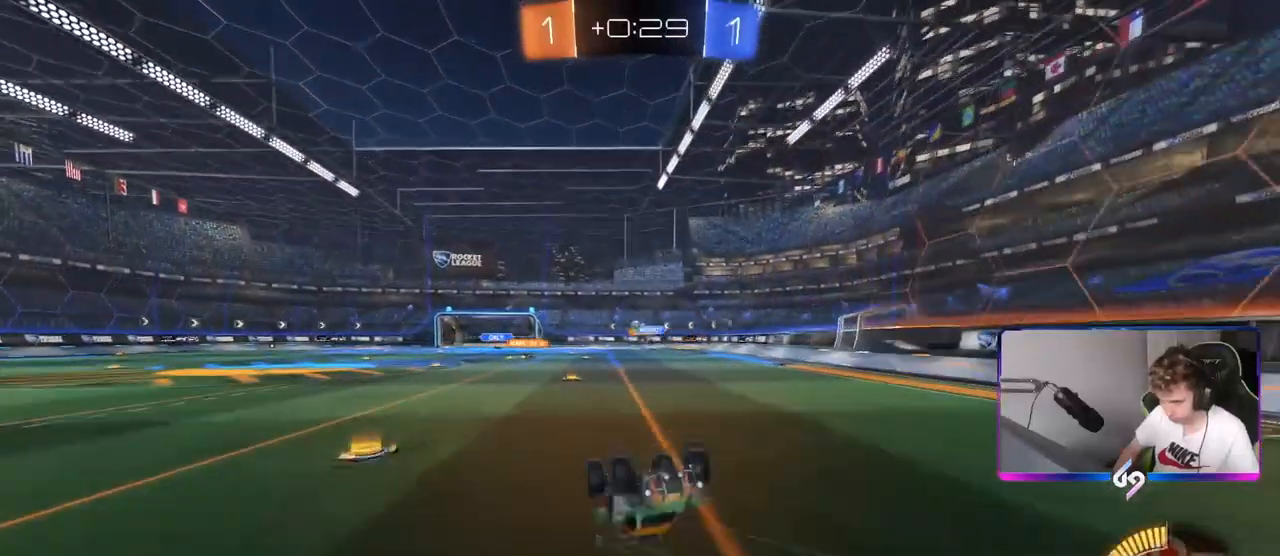
{"keys": [], "mouse": [], "mouse_move": "still", "events": [[233, "a", "down"], [450, "a", "up"]]}
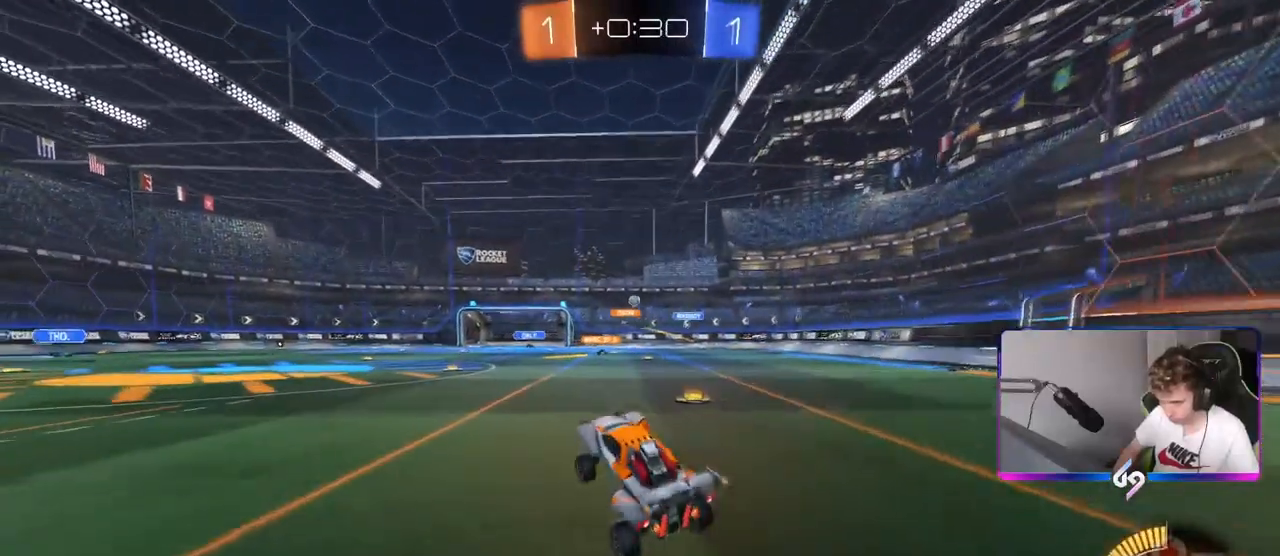
{"keys": ["w"], "mouse": [], "mouse_move": "still", "events": [[100, "a", "down"], [100, "w", "down"], [484, "a", "up"]]}
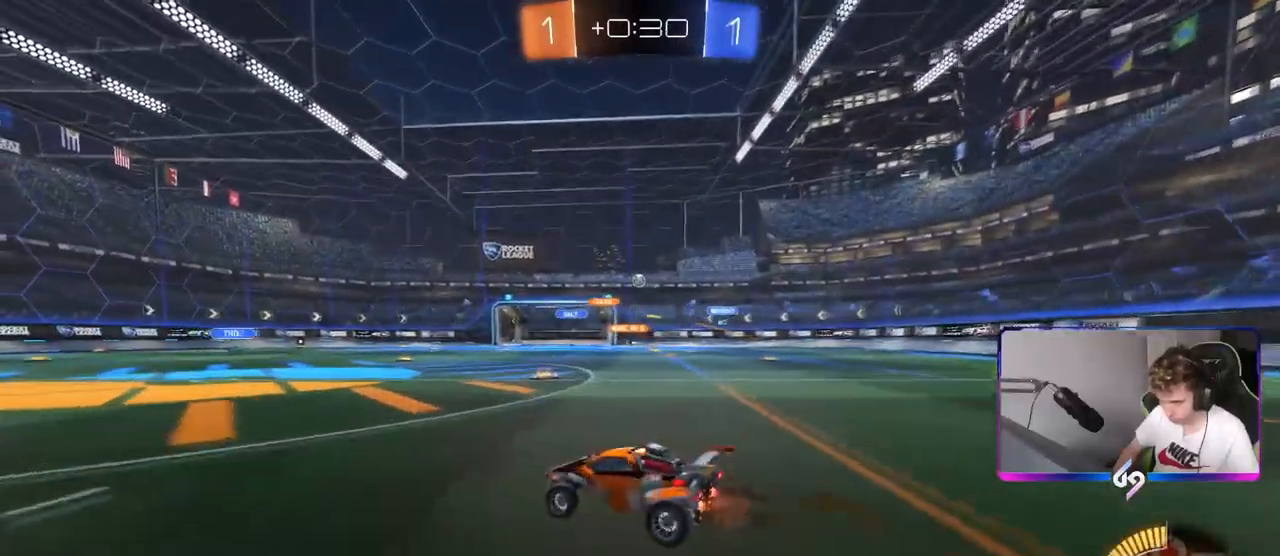
{"keys": [], "mouse": [], "mouse_move": "still", "events": [[83, "w", "up"]]}
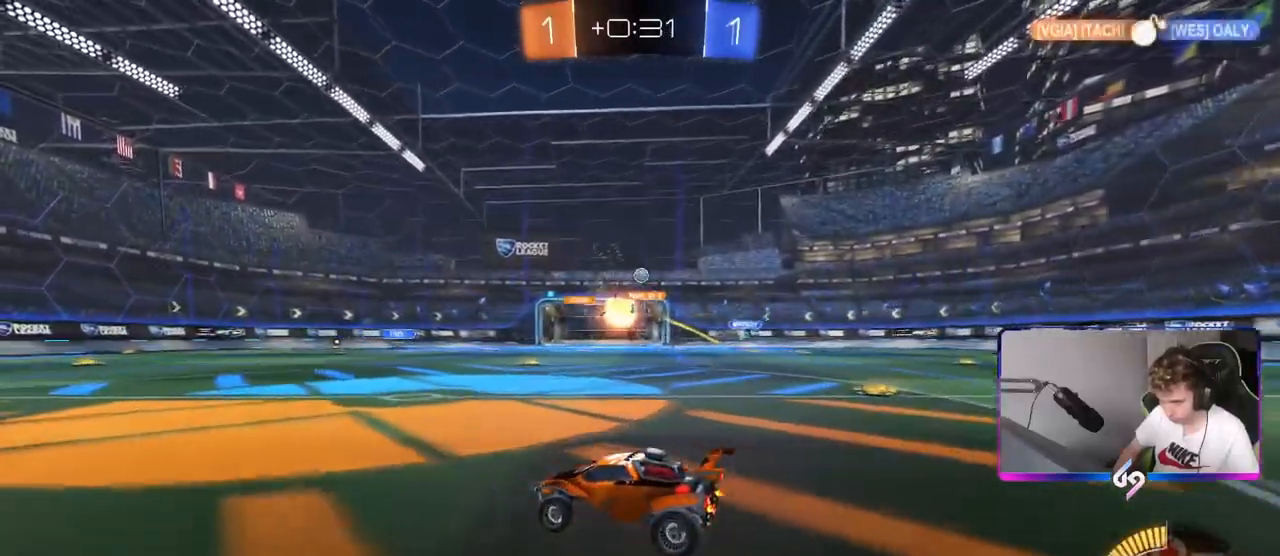
{"keys": ["d", "w"], "mouse": ["left"], "mouse_move": "still", "events": [[100, "d", "down"], [100, "w", "down"], [200, "d", "up"], [284, "d", "down"], [384, "mouse_left", "down"]]}
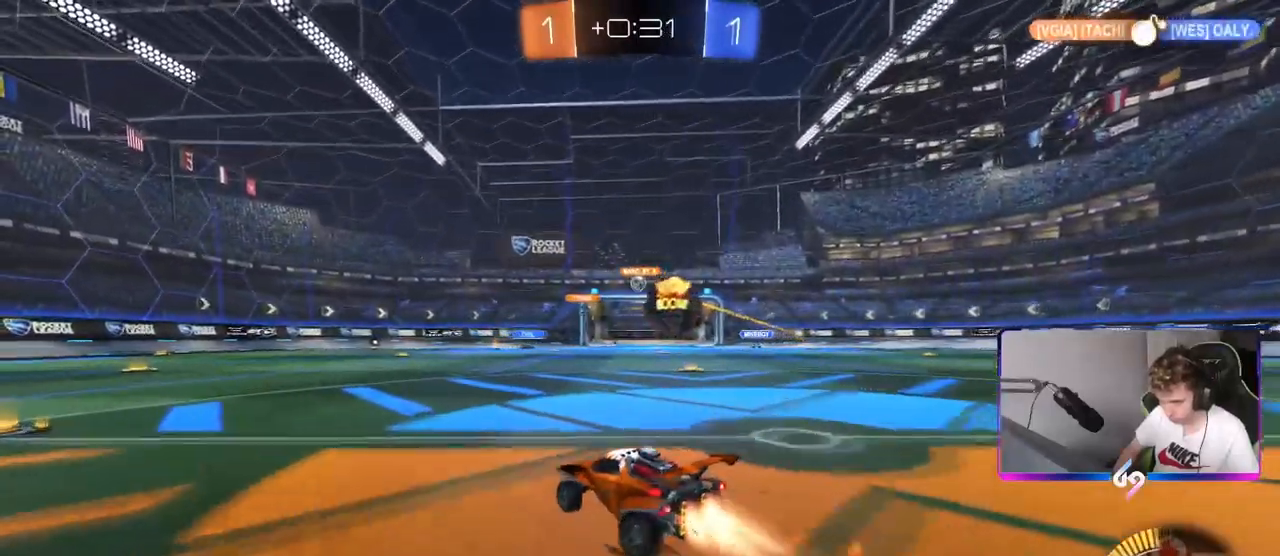
{"keys": ["d", "w"], "mouse": [], "mouse_move": "still", "events": [[150, "mouse_left", "up"], [300, "d", "up"], [333, "a", "down"], [434, "a", "up"], [434, "d", "down"]]}
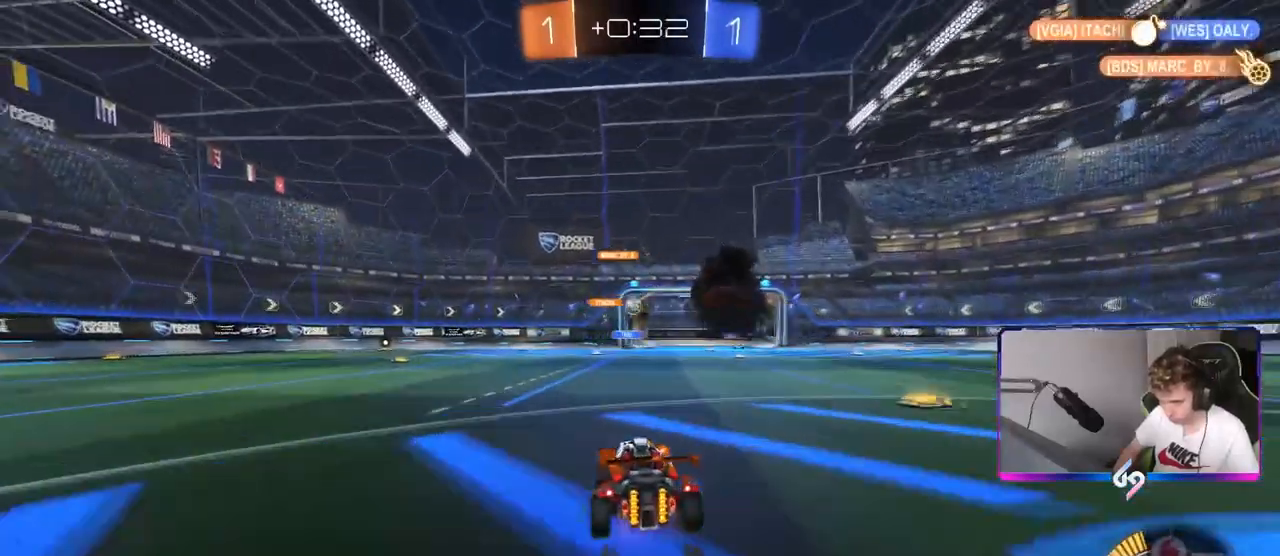
{"keys": ["w"], "mouse": ["left"], "mouse_move": "up", "events": [[84, "d", "up"], [217, "d", "down"], [267, "mouse_left", "down"], [401, "d", "up"]]}
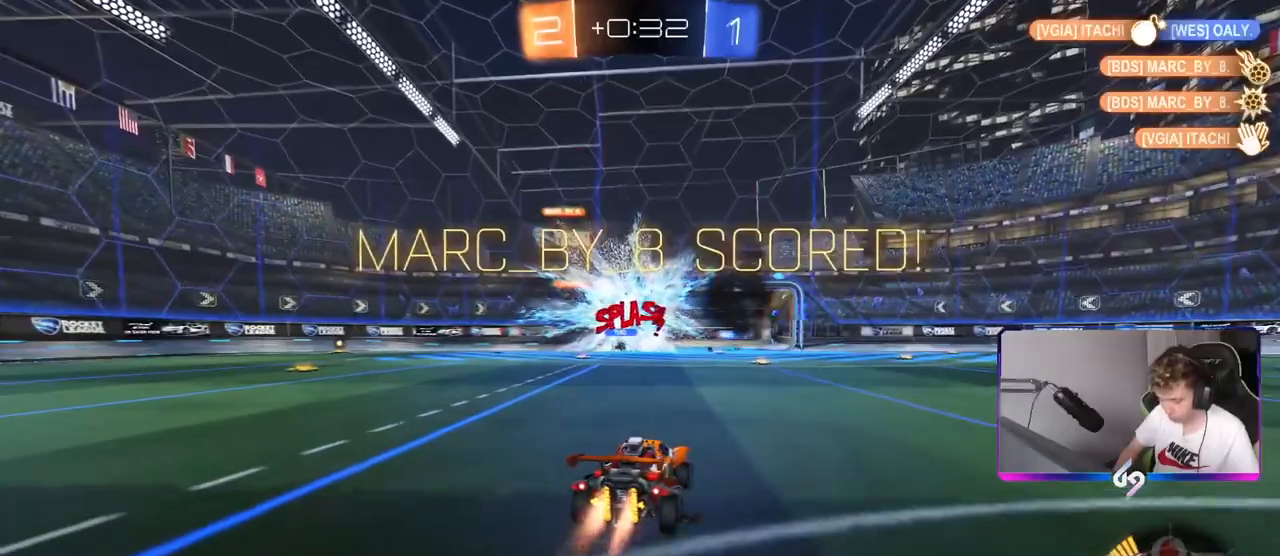
{"keys": ["a"], "mouse": ["left"], "mouse_move": "down-right", "events": [[50, "tab", "down"], [233, "tab", "up"], [283, "w", "up"], [367, "a", "down"], [367, "w", "down"], [467, "w", "up"]]}
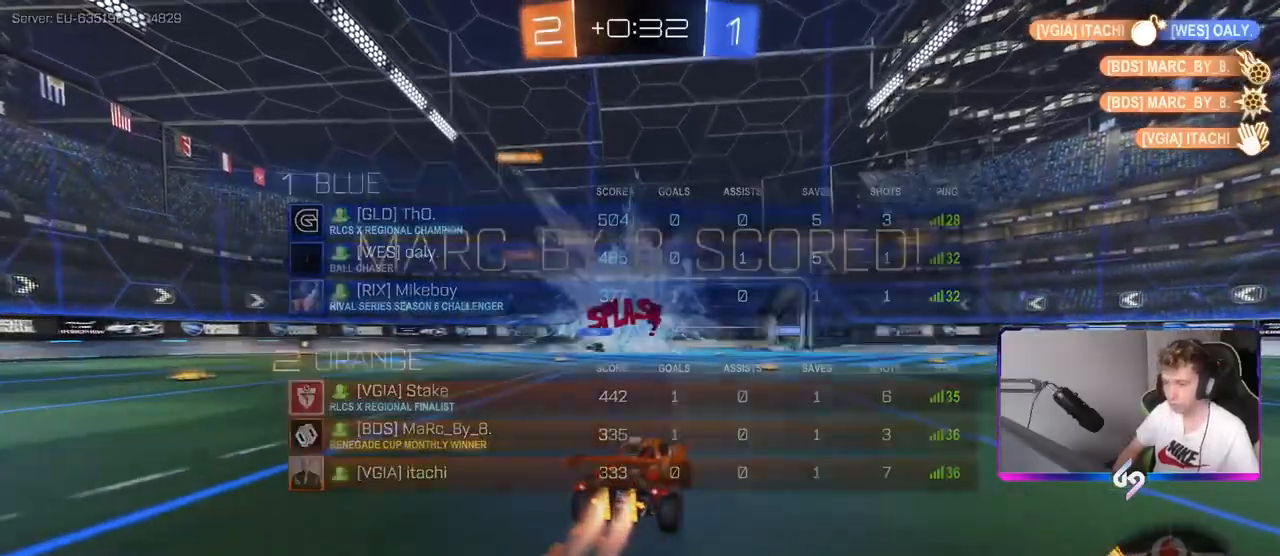
{"keys": ["d", "s", "shift"], "mouse": ["left", "right"], "mouse_move": "still", "events": [[67, "mouse_right", "down"], [117, "s", "down"], [217, "a", "up"], [217, "d", "down"], [250, "d", "up"], [250, "mouse_right", "up"], [250, "s", "up"], [301, "mouse_right", "down"], [384, "d", "down"], [384, "s", "down"], [384, "shift", "down"]]}
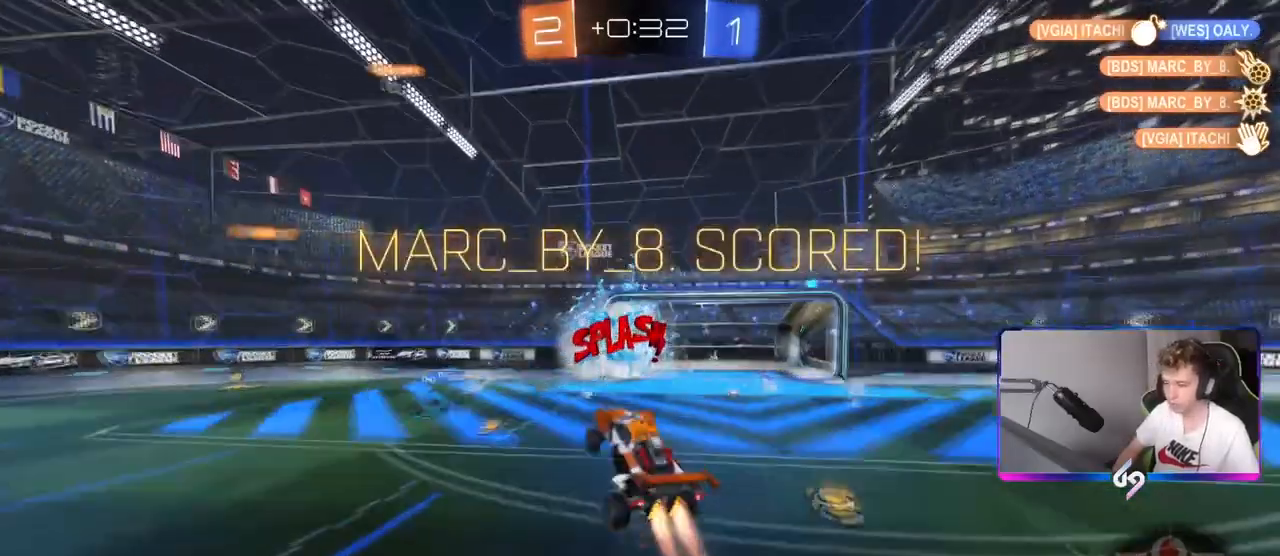
{"keys": [], "mouse": ["left"], "mouse_move": "still", "events": [[33, "mouse_left", "up"], [33, "mouse_right", "up"], [33, "s", "up"], [317, "mouse_left", "down"], [350, "d", "up"], [350, "s", "down"], [350, "shift", "up"], [450, "s", "up"]]}
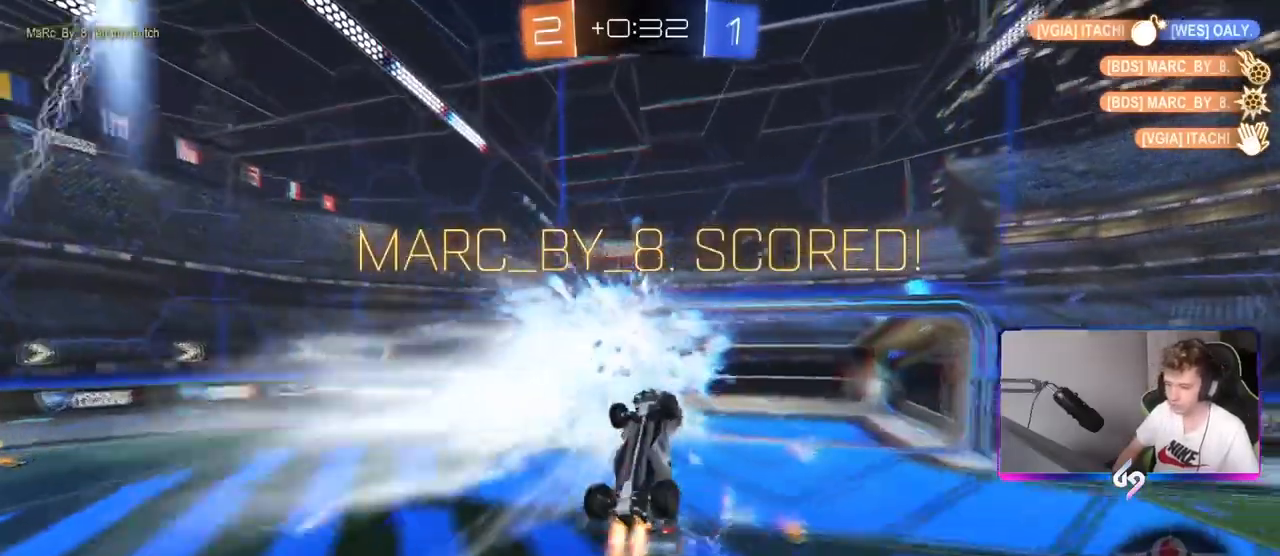
{"keys": ["tab"], "mouse": [], "mouse_move": "still", "events": [[184, "s", "down"], [234, "mouse_left", "up"], [334, "s", "up"], [467, "tab", "down"]]}
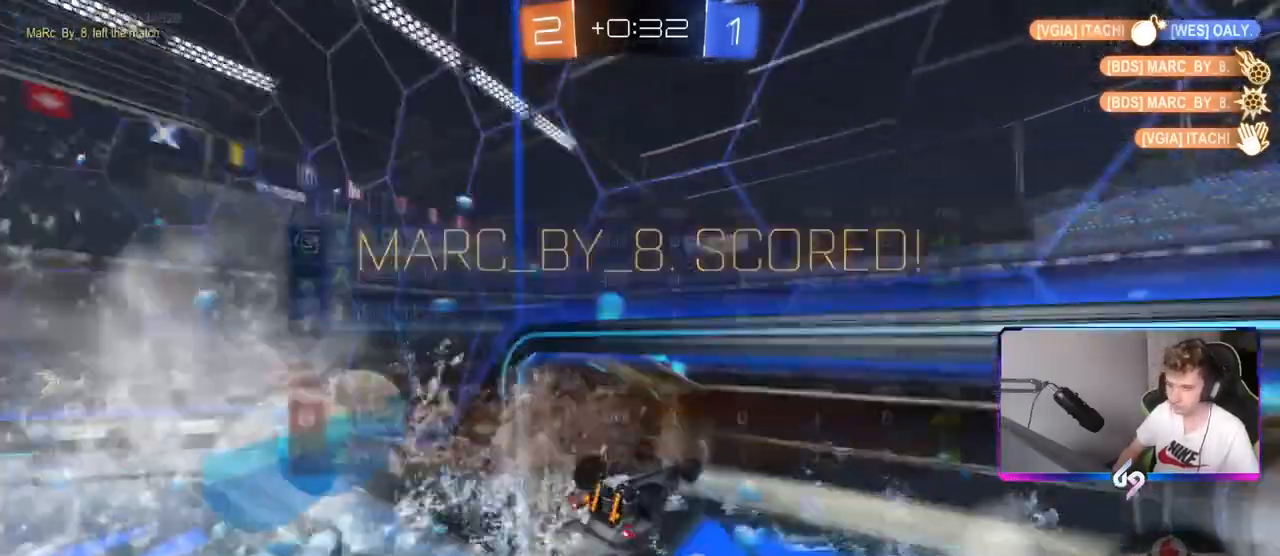
{"keys": ["tab"], "mouse": [], "mouse_move": "still", "events": [[200, "s", "down"], [300, "s", "up"]]}
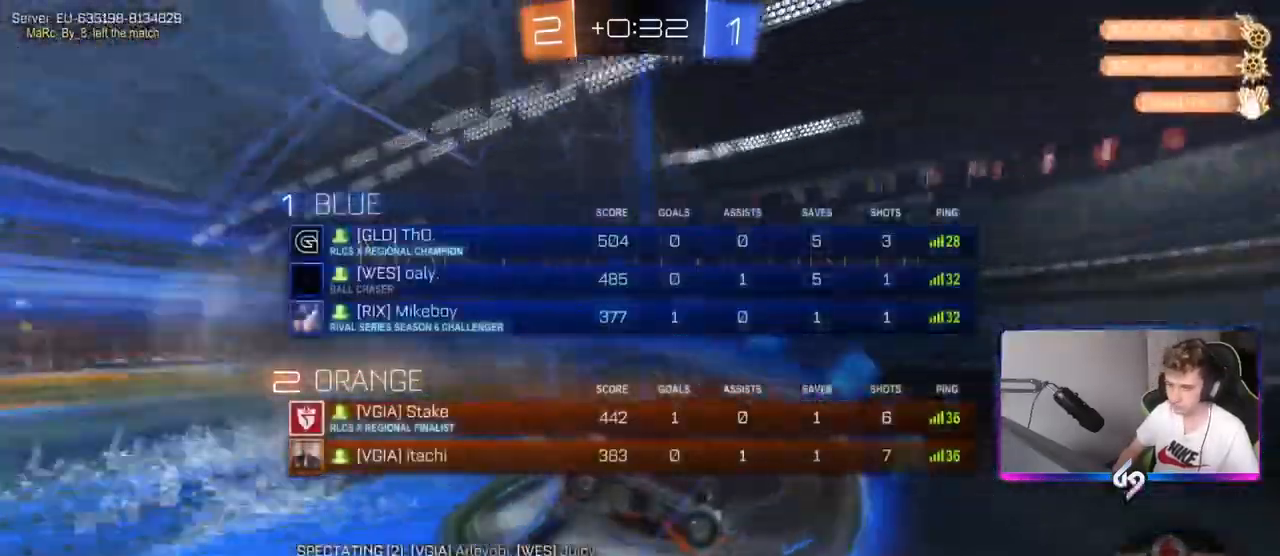
{"keys": ["tab", "w"], "mouse": [], "mouse_move": "still", "events": [[84, "tab", "up"], [167, "w", "down"], [317, "tab", "down"]]}
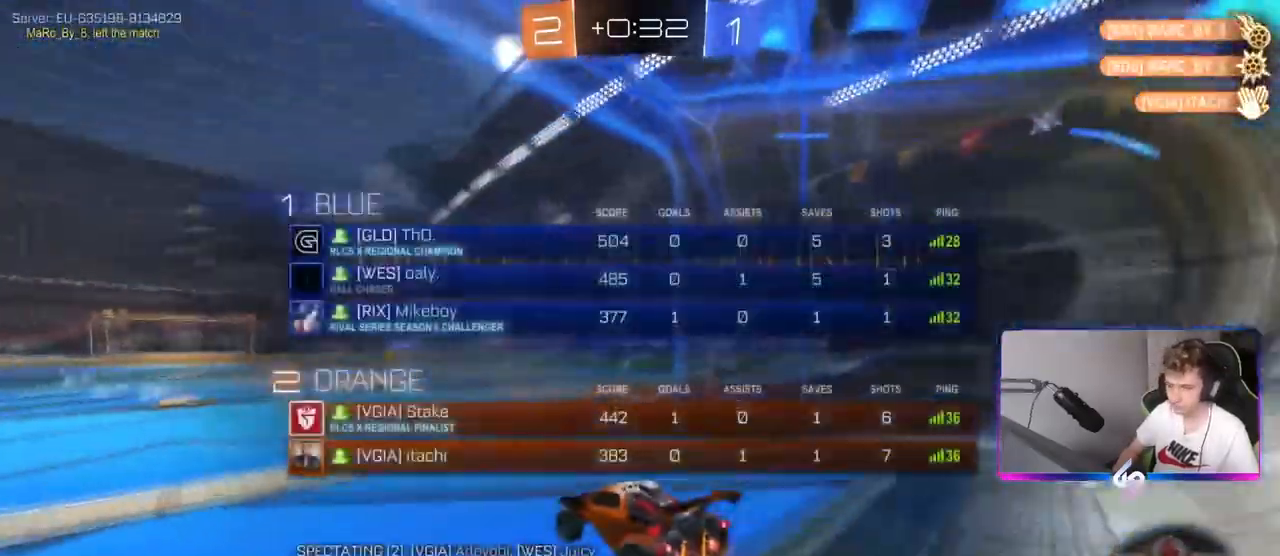
{"keys": ["a"], "mouse": [], "mouse_move": "still", "events": [[183, "tab", "up"], [183, "w", "up"], [383, "a", "down"]]}
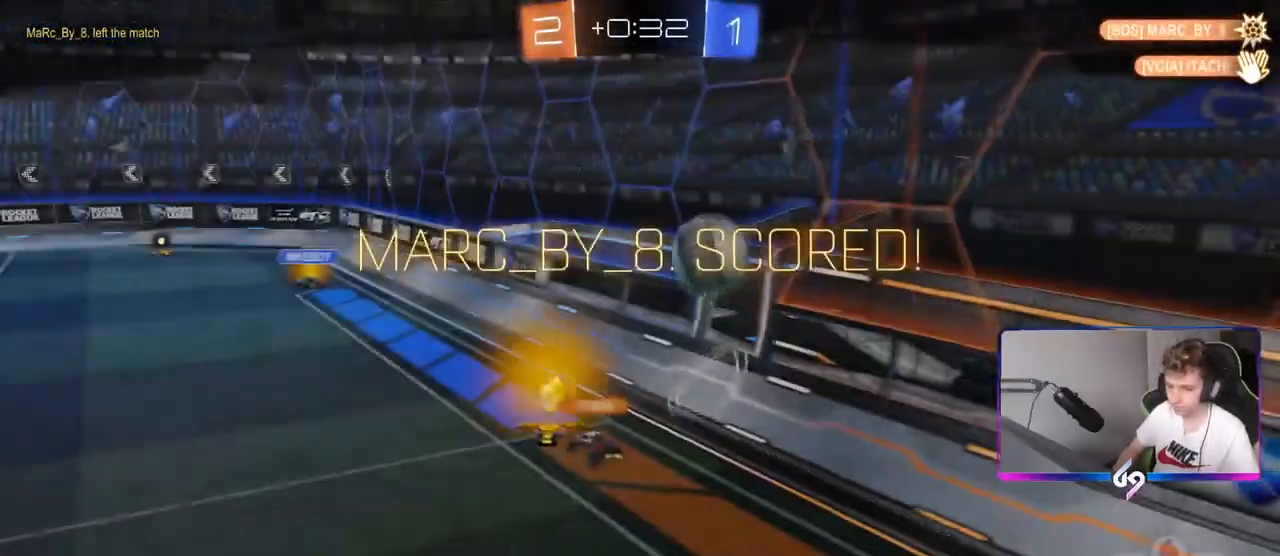
{"keys": ["tab"], "mouse": [], "mouse_move": "still", "events": [[17, "a", "up"], [200, "tab", "down"]]}